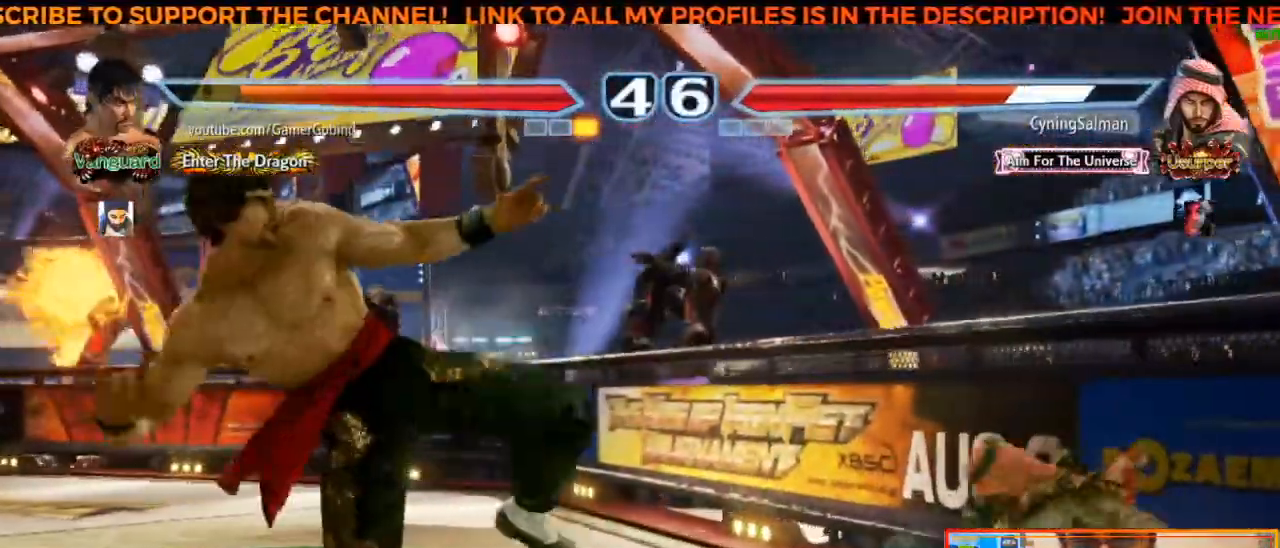
Gameplay with a controller (arcade stick); each line is a JSON object with the inputs held at the frame after it. "events" lists button and stick changes between this image and that frame as [ms after this image, input, new state], when the widget could be followed in between. Not read: L3 R3.
{"buttons": [], "left_stick": "down", "events": [[167, "left_stick", "left"], [250, "left_stick", "center"], [317, "left_stick", "left"], [417, "left_stick", "center"], [500, "left_stick", "down"]]}
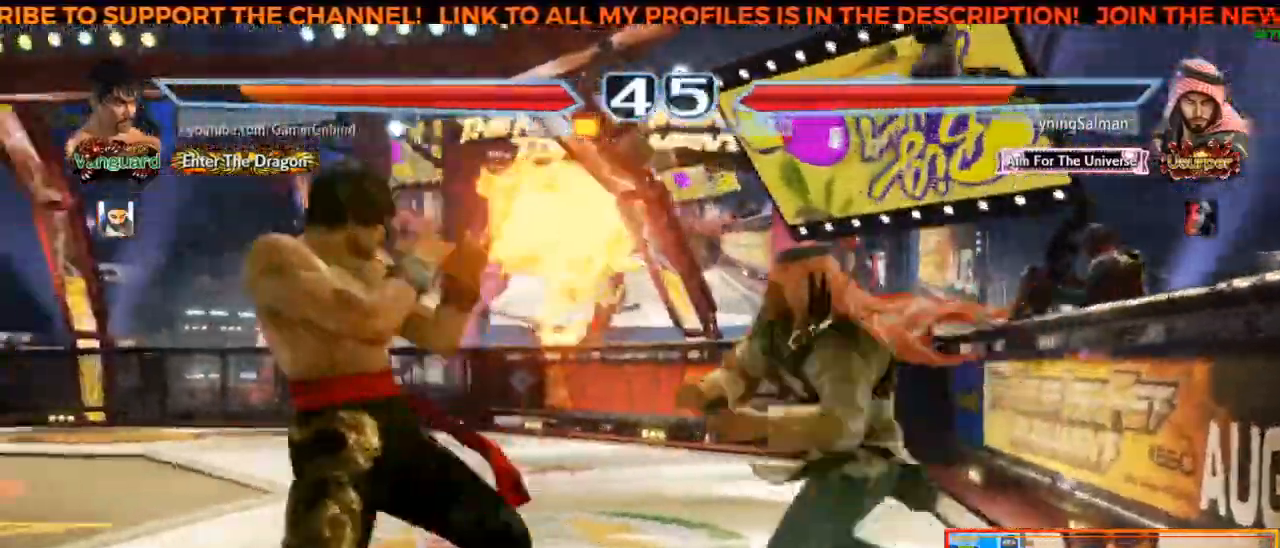
{"buttons": [], "left_stick": "center", "events": [[100, "left_stick", "center"], [150, "SQUARE", "down"], [250, "SQUARE", "up"], [317, "CIRCLE", "down"], [400, "CIRCLE", "up"], [450, "CIRCLE", "down"], [483, "CIRCLE", "up"]]}
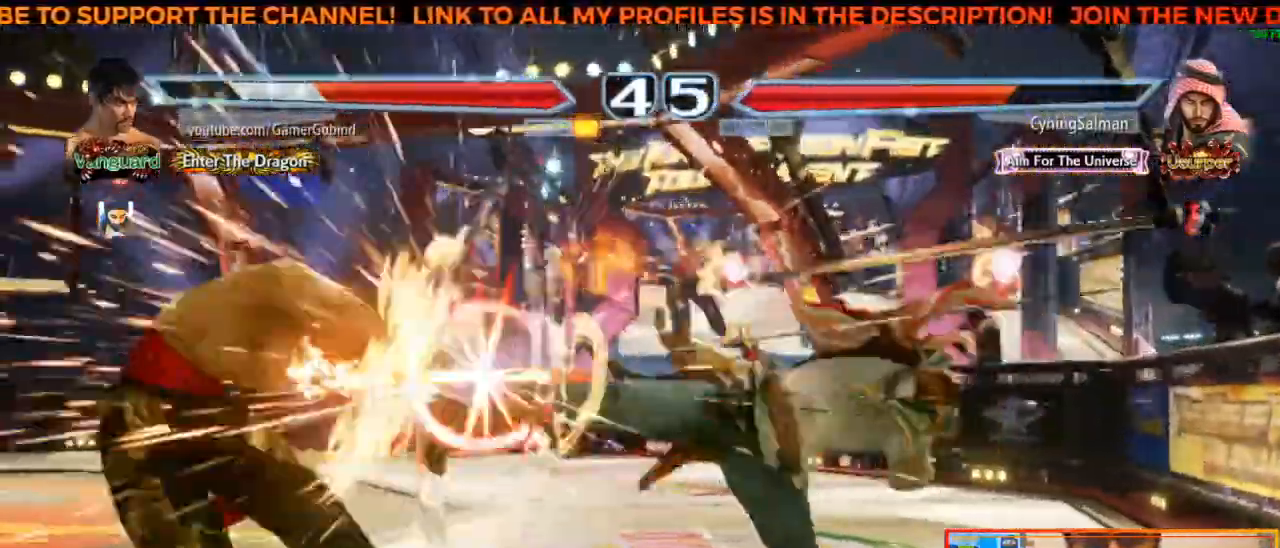
{"buttons": [], "left_stick": "down-left", "events": [[150, "CIRCLE", "down"], [200, "CIRCLE", "up"], [300, "left_stick", "left"], [433, "left_stick", "down-left"]]}
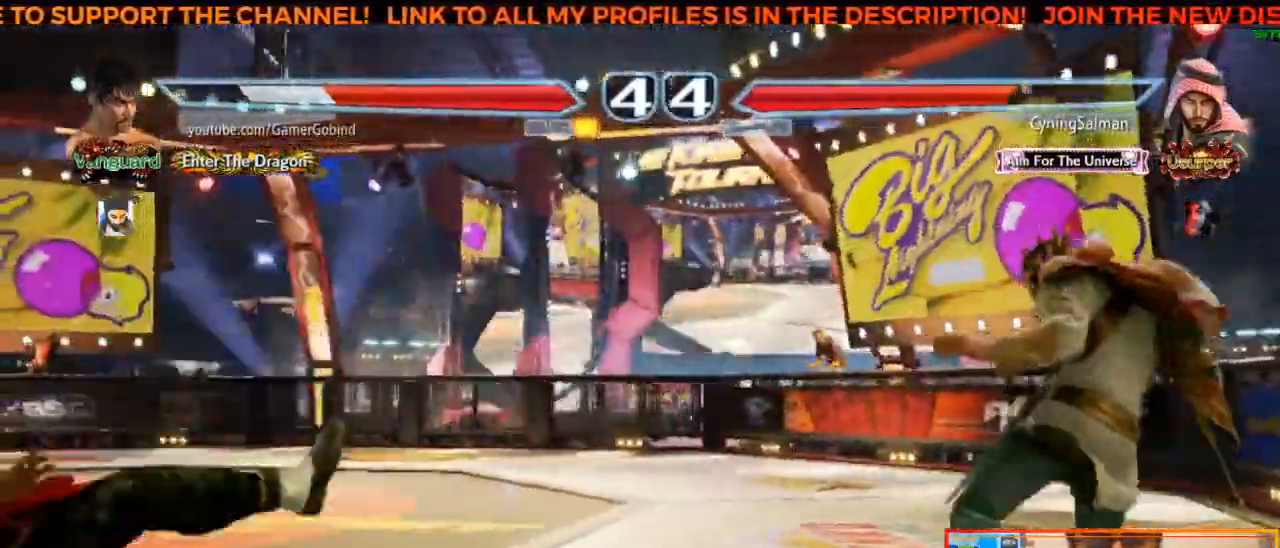
{"buttons": [], "left_stick": "center"}
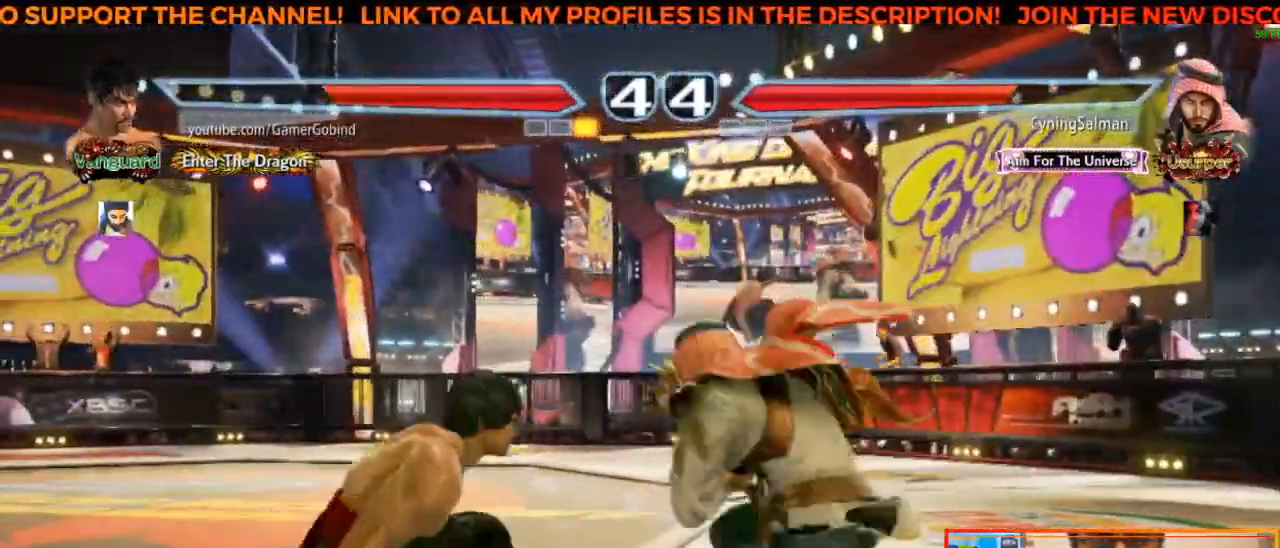
{"buttons": [], "left_stick": "center", "events": [[117, "left_stick", "left"], [200, "left_stick", "center"], [250, "left_stick", "left"], [450, "left_stick", "center"]]}
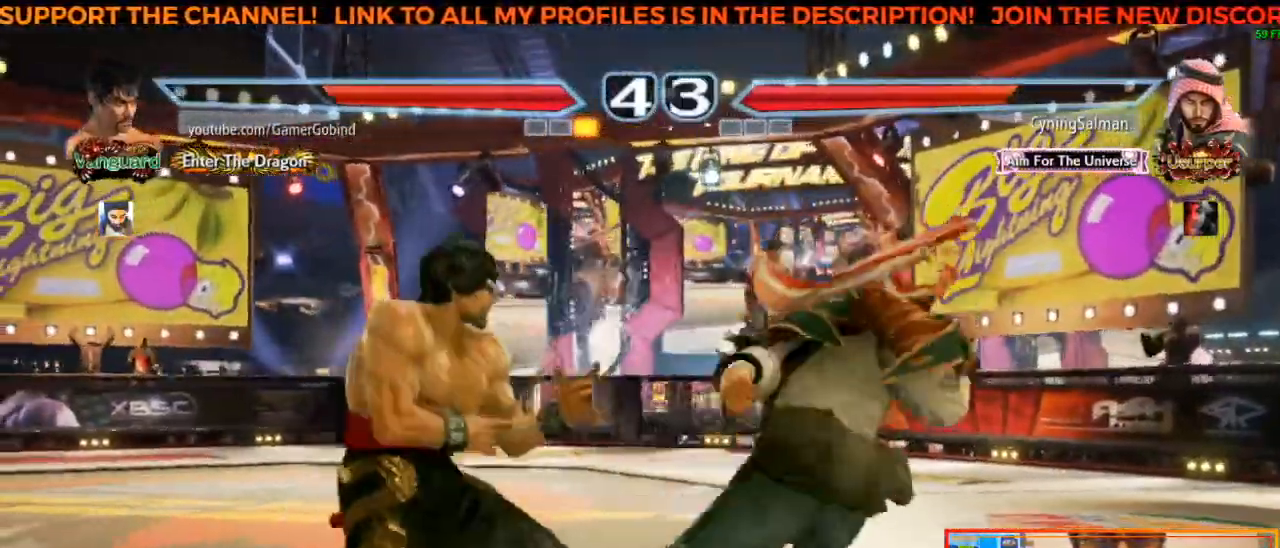
{"buttons": [], "left_stick": "center", "events": [[50, "SQUARE", "down"], [133, "SQUARE", "up"]]}
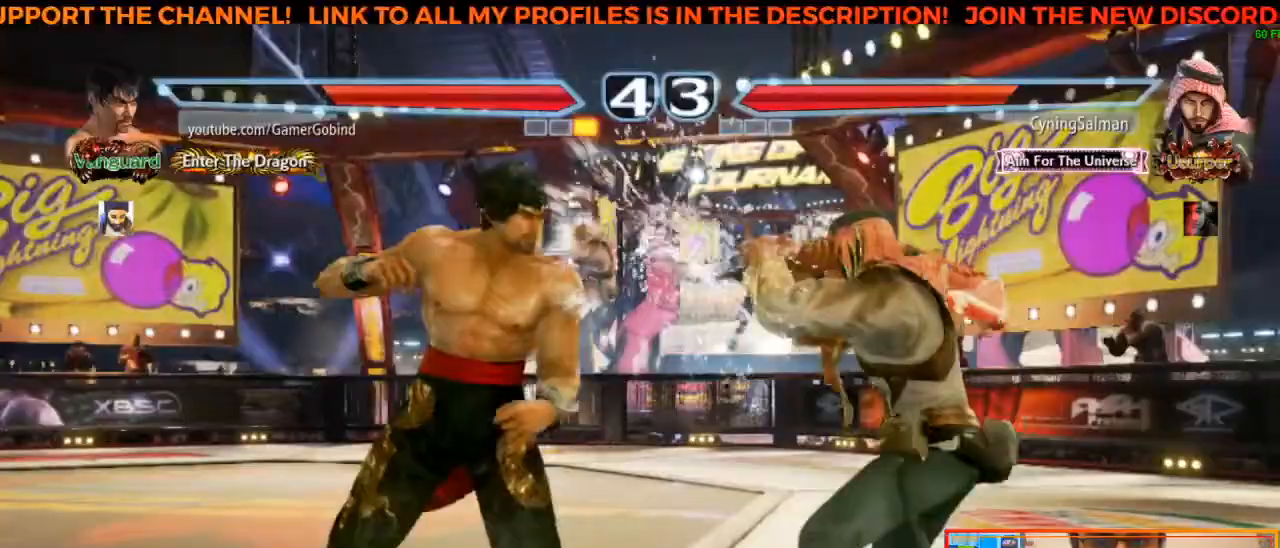
{"buttons": [], "left_stick": "center", "events": [[17, "left_stick", "right"], [167, "R2", "down"], [333, "left_stick", "center"], [350, "R2", "up"]]}
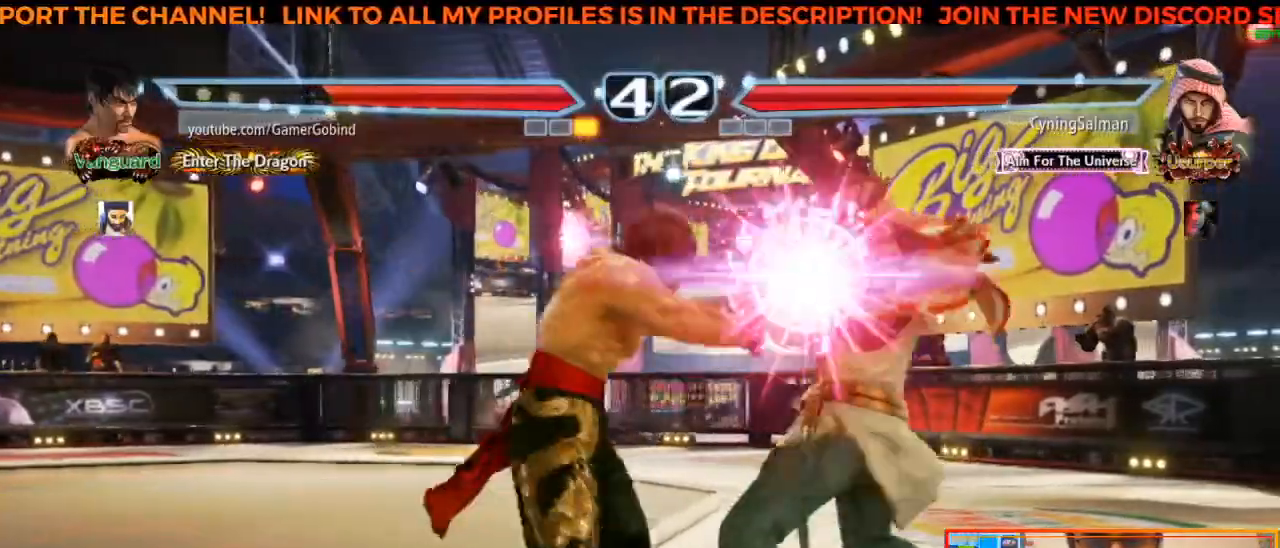
{"buttons": [], "left_stick": "center", "events": []}
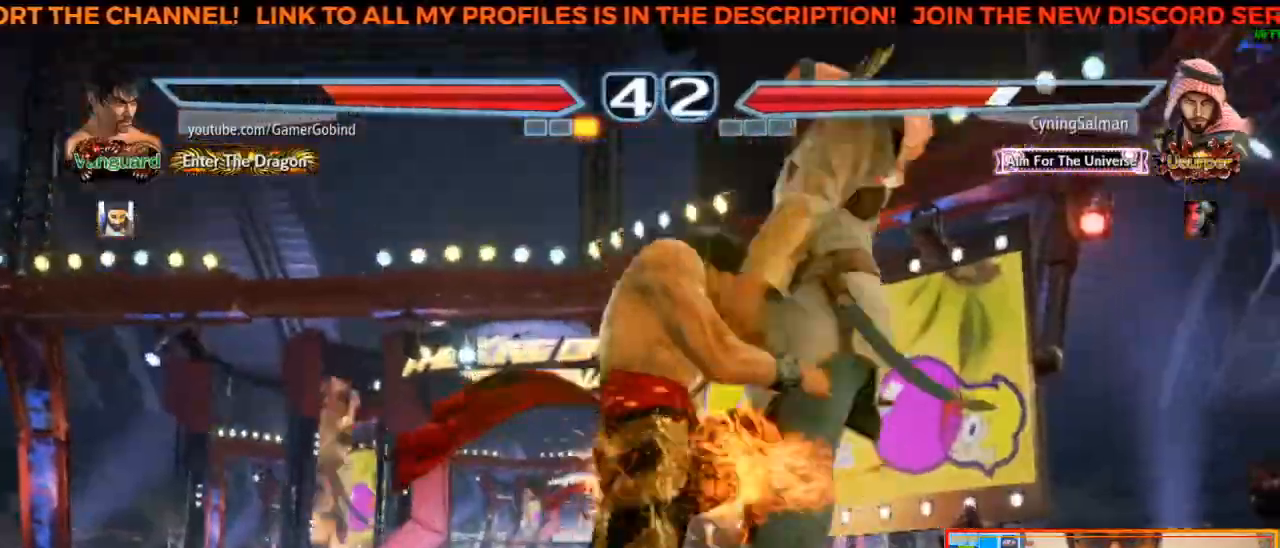
{"buttons": [], "left_stick": "up-right", "events": [[350, "CIRCLE", "down"], [433, "left_stick", "up-right"], [467, "CIRCLE", "up"]]}
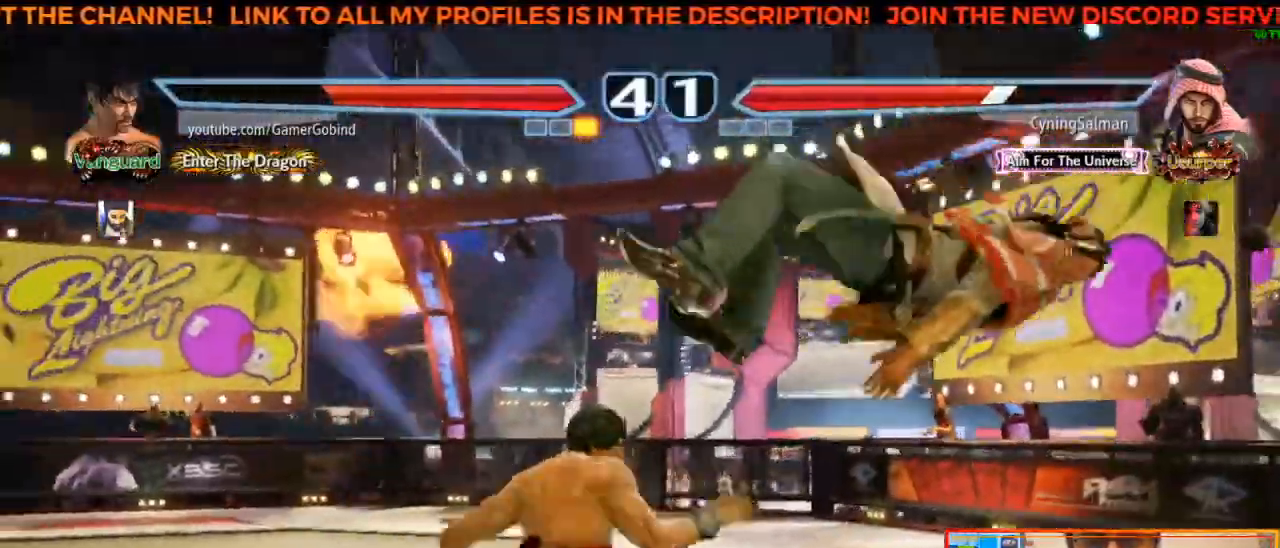
{"buttons": [], "left_stick": "center", "events": [[17, "CROSS", "down"], [167, "left_stick", "center"], [200, "CROSS", "up"]]}
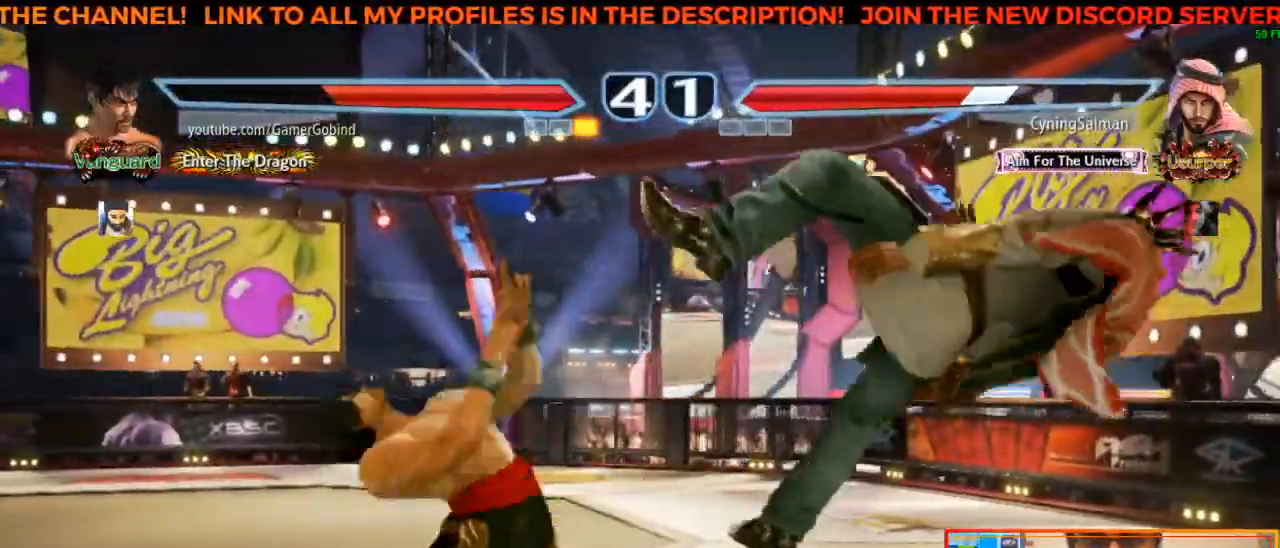
{"buttons": ["TRIANGLE"], "left_stick": "left", "events": [[333, "left_stick", "left"], [383, "TRIANGLE", "down"]]}
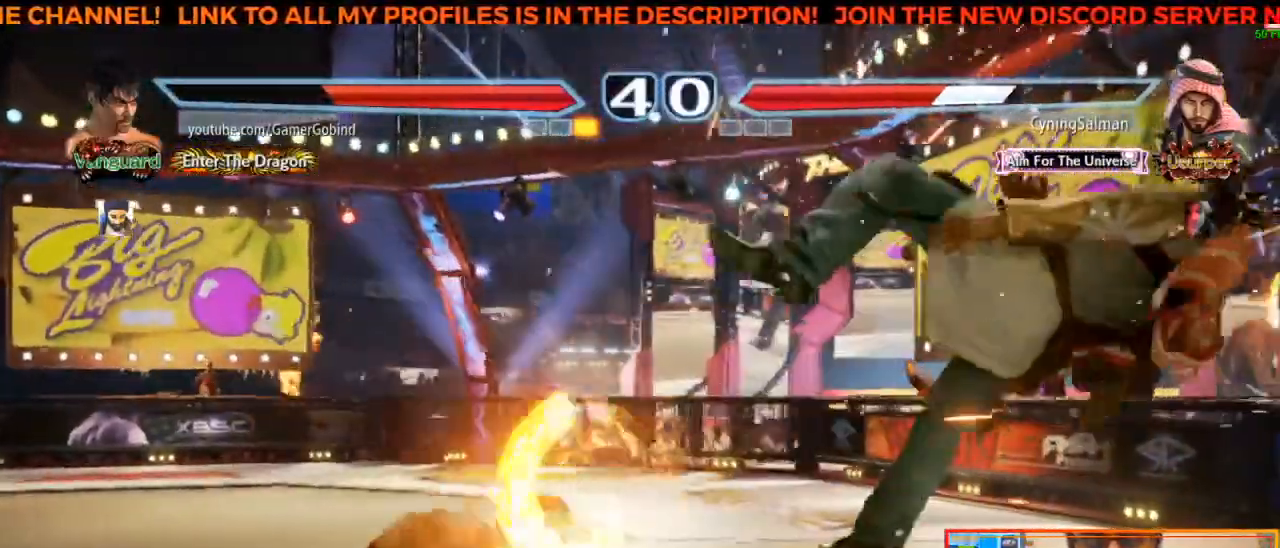
{"buttons": [], "left_stick": "center", "events": [[50, "TRIANGLE", "up"], [67, "left_stick", "center"], [100, "SQUARE", "down"], [267, "SQUARE", "up"]]}
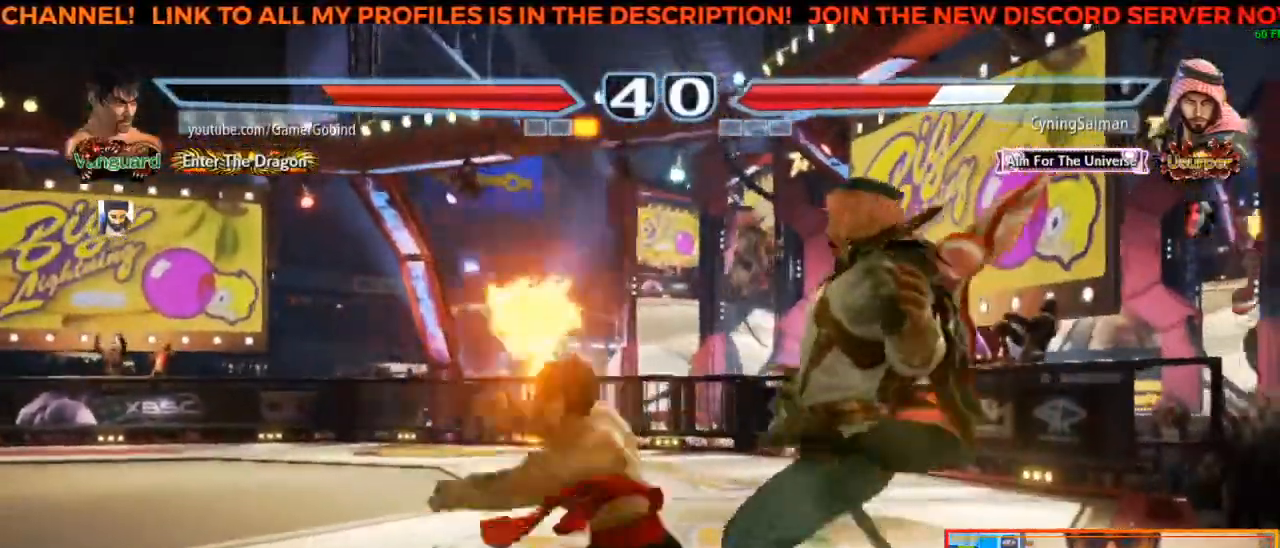
{"buttons": [], "left_stick": "center", "events": []}
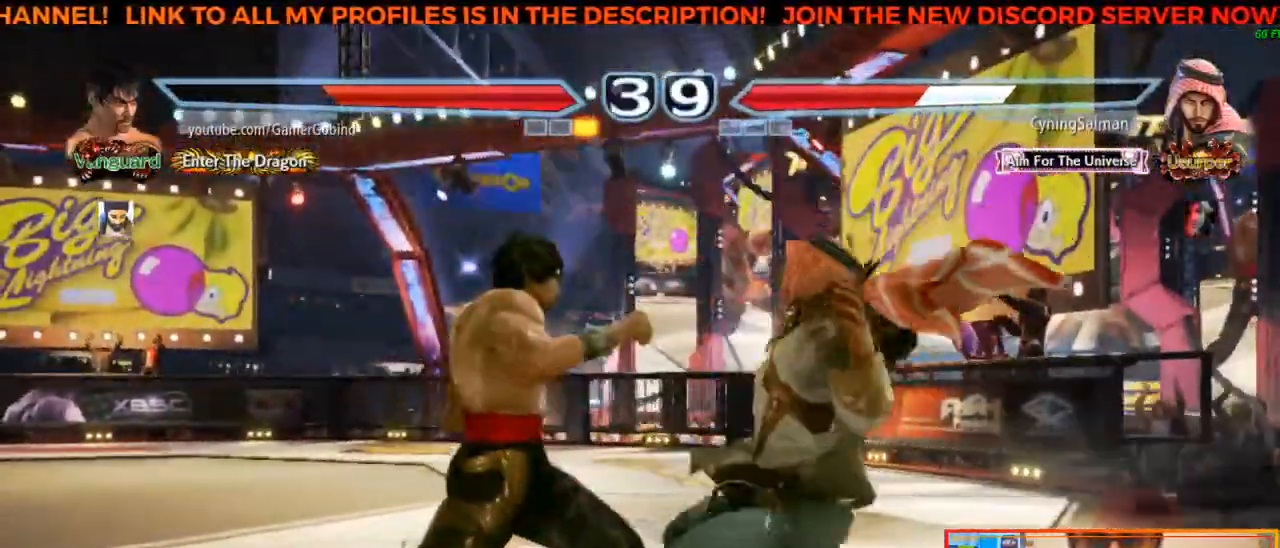
{"buttons": [], "left_stick": "center", "events": [[33, "left_stick", "left"], [117, "left_stick", "center"], [167, "left_stick", "left"], [300, "left_stick", "center"]]}
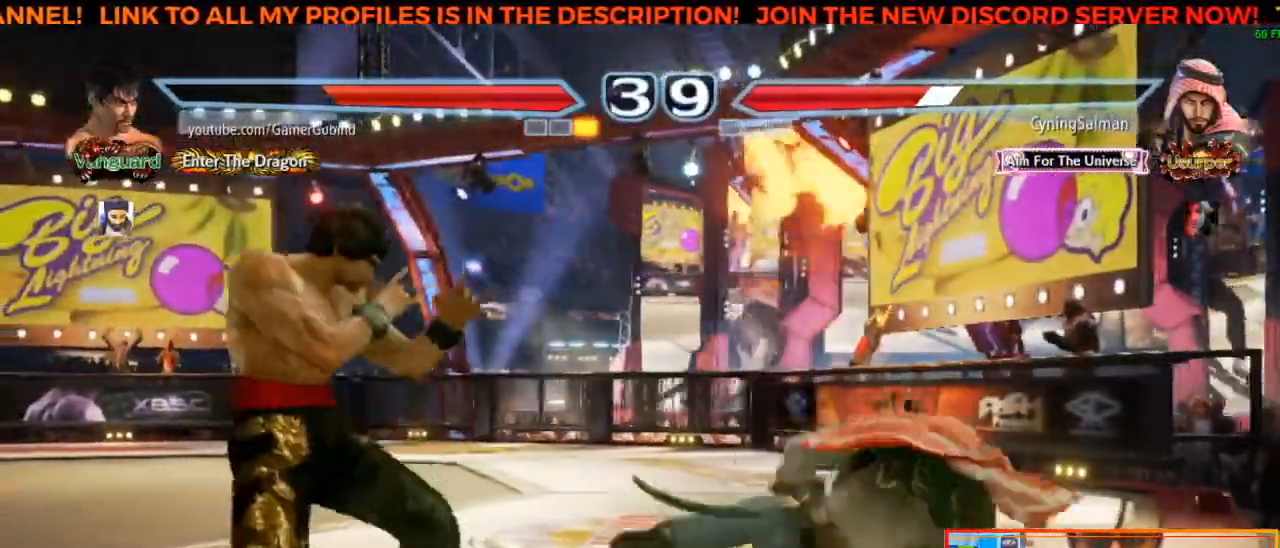
{"buttons": [], "left_stick": "center", "events": [[100, "TRIANGLE", "down"], [183, "left_stick", "left"], [217, "TRIANGLE", "up"], [233, "TRIANGLE", "down"], [333, "TRIANGLE", "up"], [417, "SQUARE", "down"], [417, "left_stick", "center"], [483, "SQUARE", "up"]]}
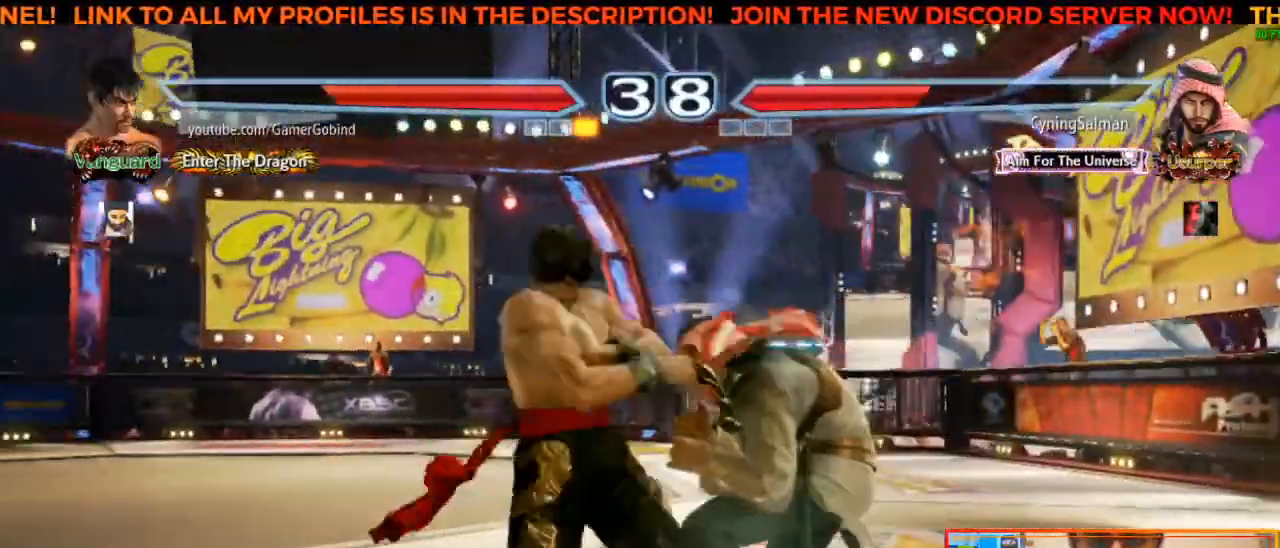
{"buttons": ["TRIANGLE"], "left_stick": "center", "events": [[50, "TRIANGLE", "down"], [133, "TRIANGLE", "up"], [200, "TRIANGLE", "down"], [250, "TRIANGLE", "up"], [317, "TRIANGLE", "down"], [383, "TRIANGLE", "up"], [450, "TRIANGLE", "down"]]}
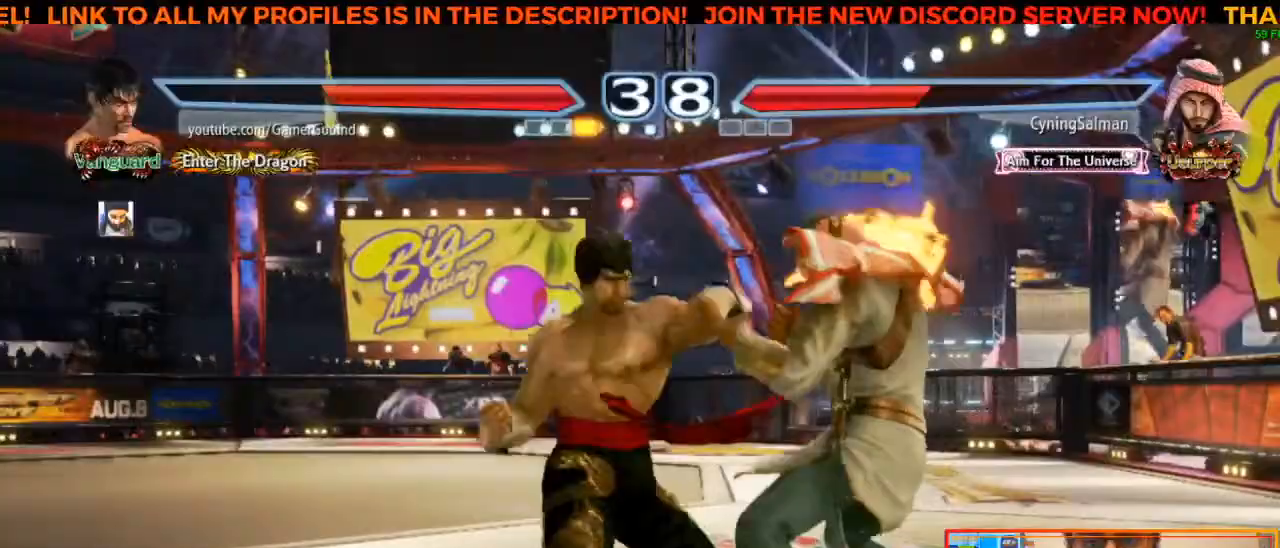
{"buttons": [], "left_stick": "center", "events": [[17, "TRIANGLE", "up"], [67, "TRIANGLE", "down"], [133, "TRIANGLE", "up"], [200, "TRIANGLE", "down"], [267, "TRIANGLE", "up"]]}
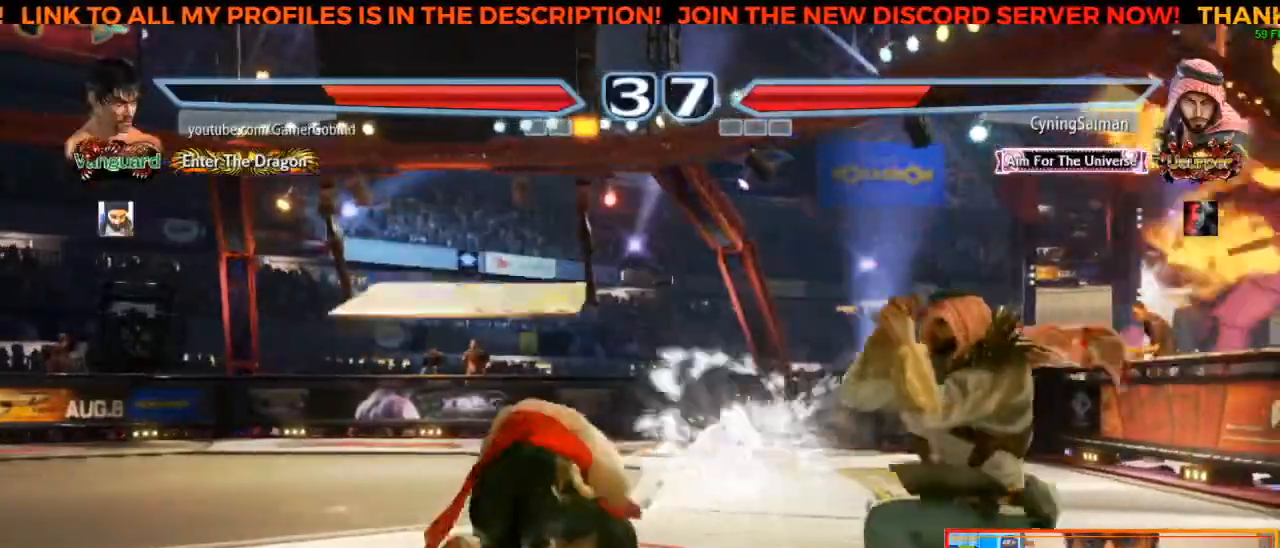
{"buttons": ["CROSS"], "left_stick": "left", "events": [[300, "CIRCLE", "down"], [400, "CROSS", "down"], [450, "CIRCLE", "up"], [500, "left_stick", "left"]]}
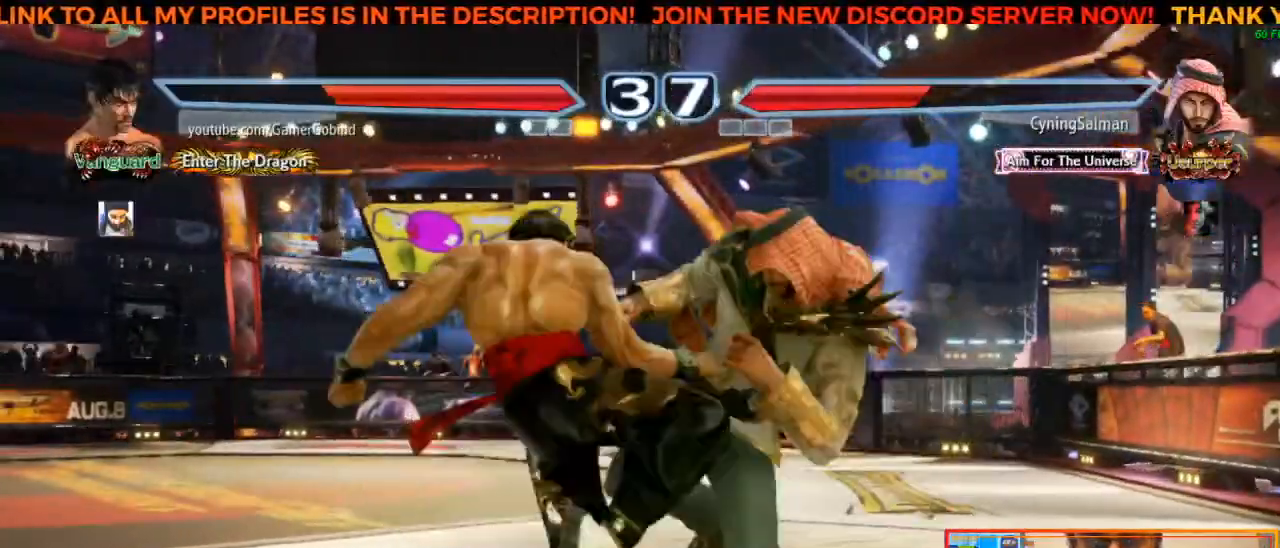
{"buttons": [], "left_stick": "left", "events": [[33, "CROSS", "up"], [117, "left_stick", "center"], [183, "left_stick", "right"], [283, "left_stick", "center"], [483, "left_stick", "left"]]}
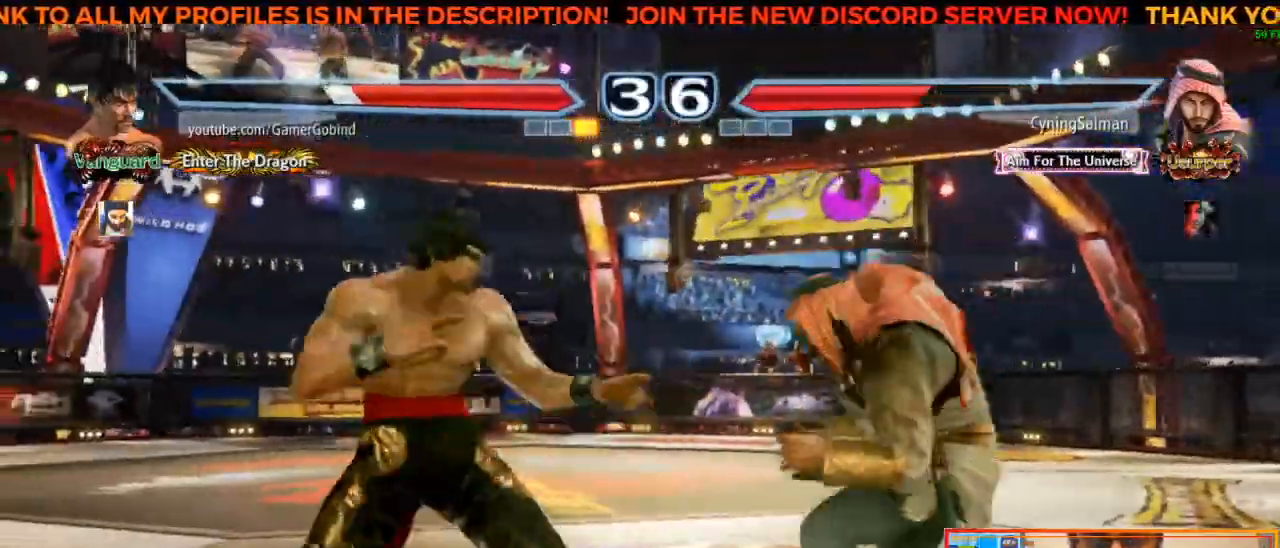
{"buttons": [], "left_stick": "center", "events": [[117, "left_stick", "down-left"], [333, "left_stick", "center"], [350, "SQUARE", "down"], [467, "SQUARE", "up"]]}
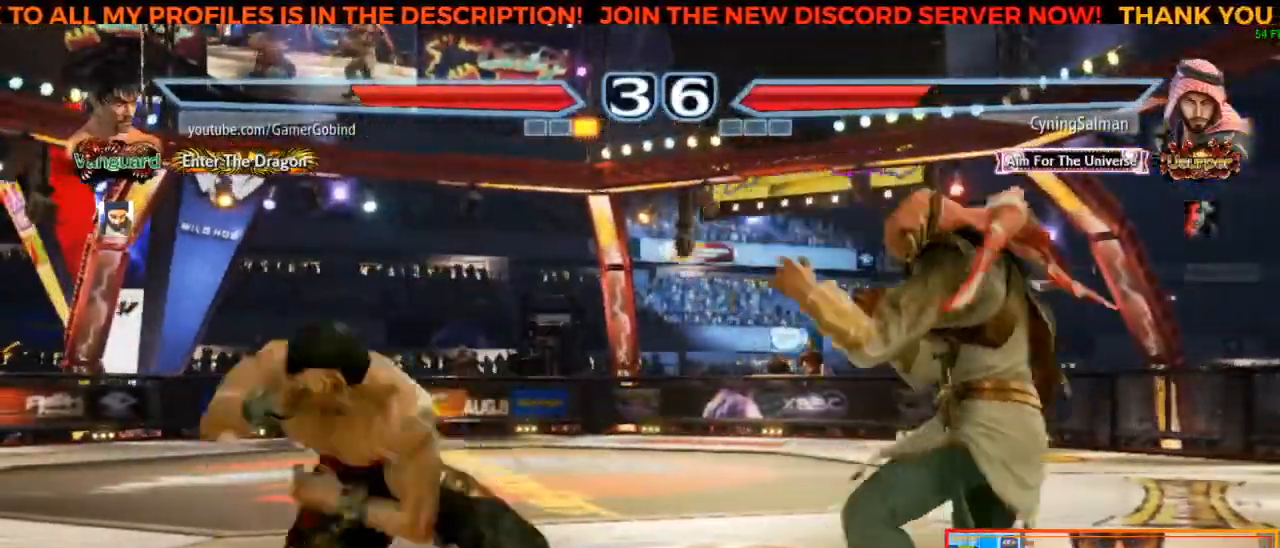
{"buttons": ["TRIANGLE"], "left_stick": "center", "events": [[83, "TRIANGLE", "down"], [117, "TRIANGLE", "up"], [233, "TRIANGLE", "down"], [317, "TRIANGLE", "up"], [350, "TRIANGLE", "down"], [433, "TRIANGLE", "up"], [467, "TRIANGLE", "down"]]}
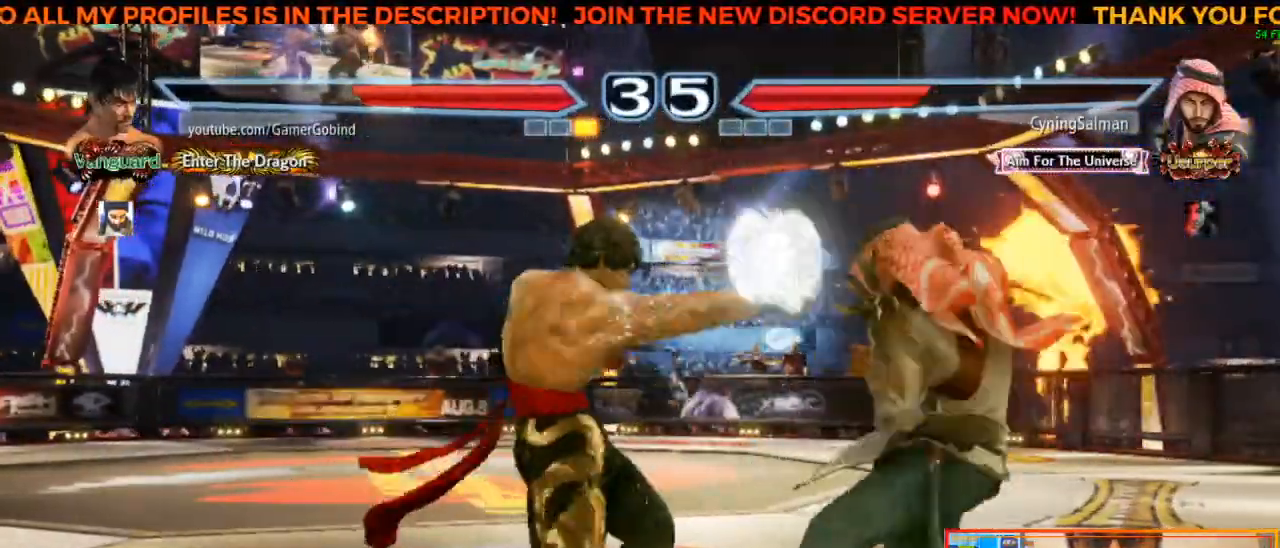
{"buttons": [], "left_stick": "left", "events": [[67, "TRIANGLE", "up"], [183, "left_stick", "left"]]}
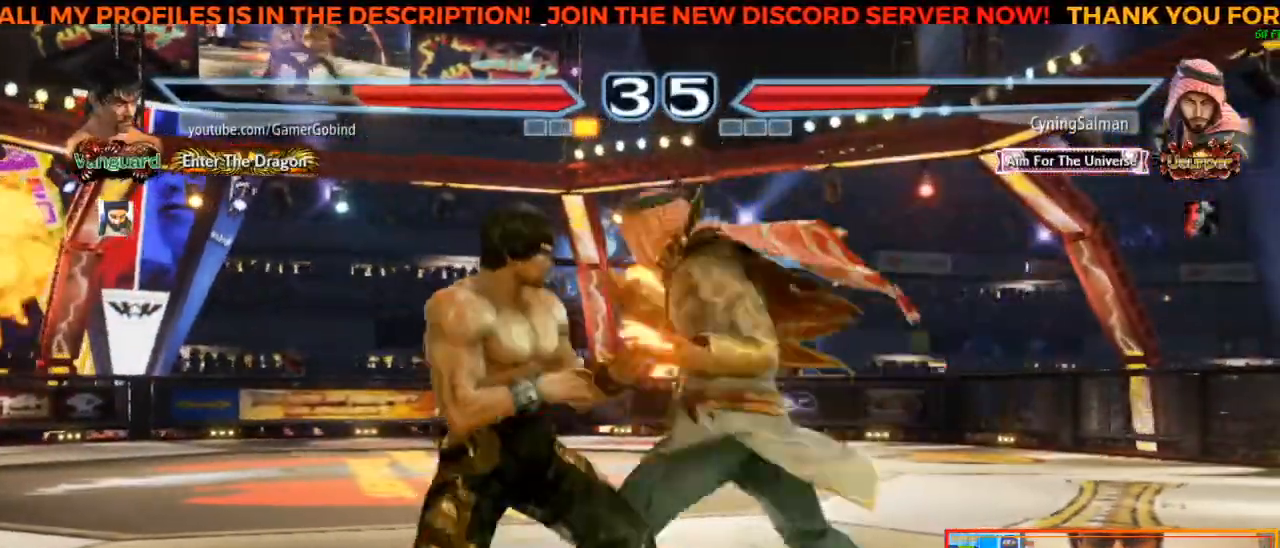
{"buttons": [], "left_stick": "left", "events": []}
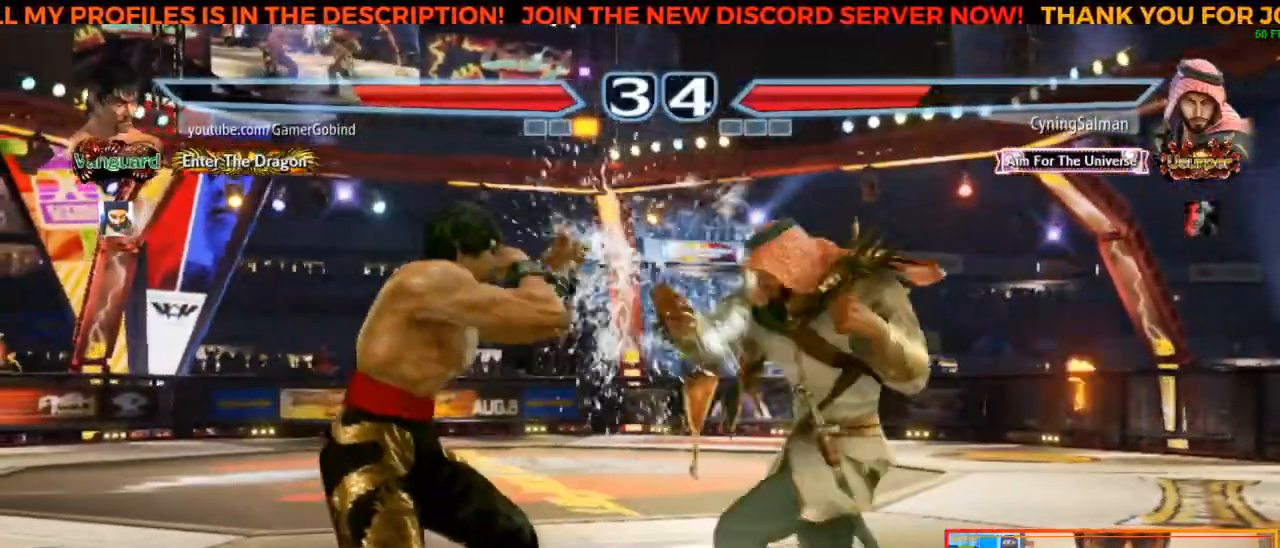
{"buttons": [], "left_stick": "left", "events": [[183, "left_stick", "center"], [267, "left_stick", "left"]]}
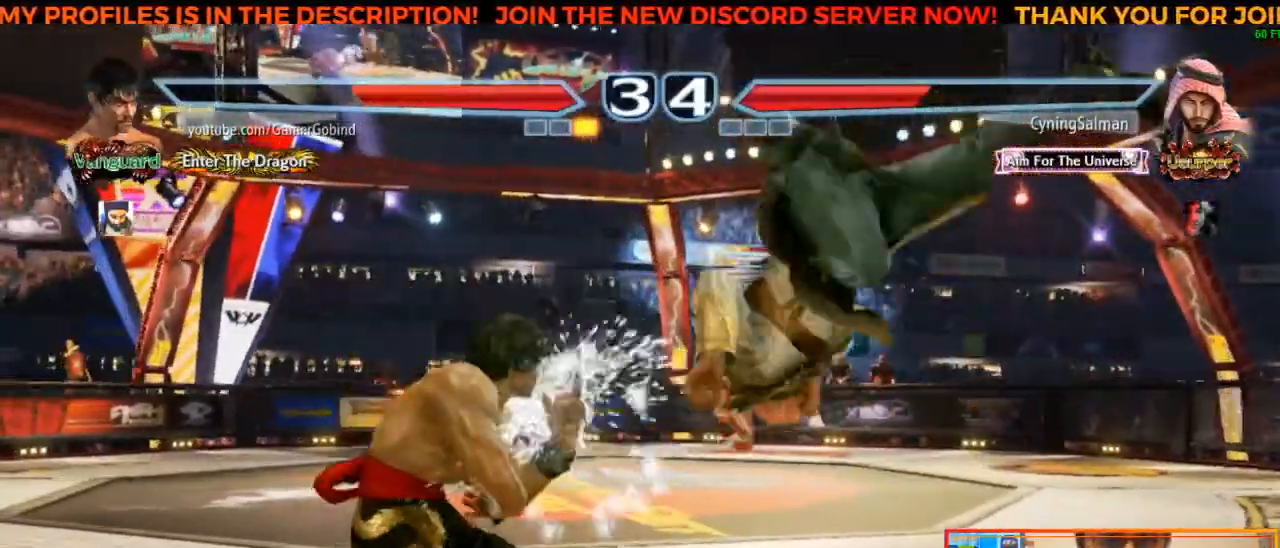
{"buttons": [], "left_stick": "center", "events": [[67, "left_stick", "center"], [150, "SQUARE", "down"], [250, "SQUARE", "up"], [317, "TRIANGLE", "down"], [367, "TRIANGLE", "up"], [417, "CROSS", "down"], [500, "CROSS", "up"]]}
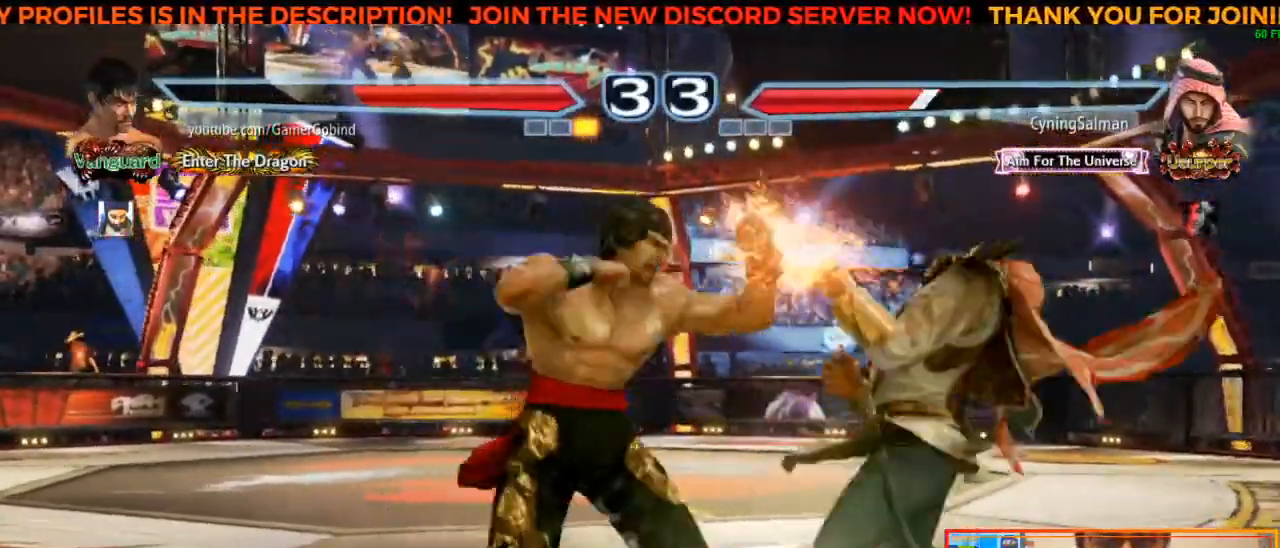
{"buttons": ["CROSS"], "left_stick": "center", "events": [[17, "CROSS", "down"], [67, "CROSS", "up"], [133, "CROSS", "down"], [167, "CROSS", "up"], [250, "CROSS", "down"], [267, "CROSS", "up"], [333, "CROSS", "down"], [400, "CROSS", "up"], [467, "CROSS", "down"]]}
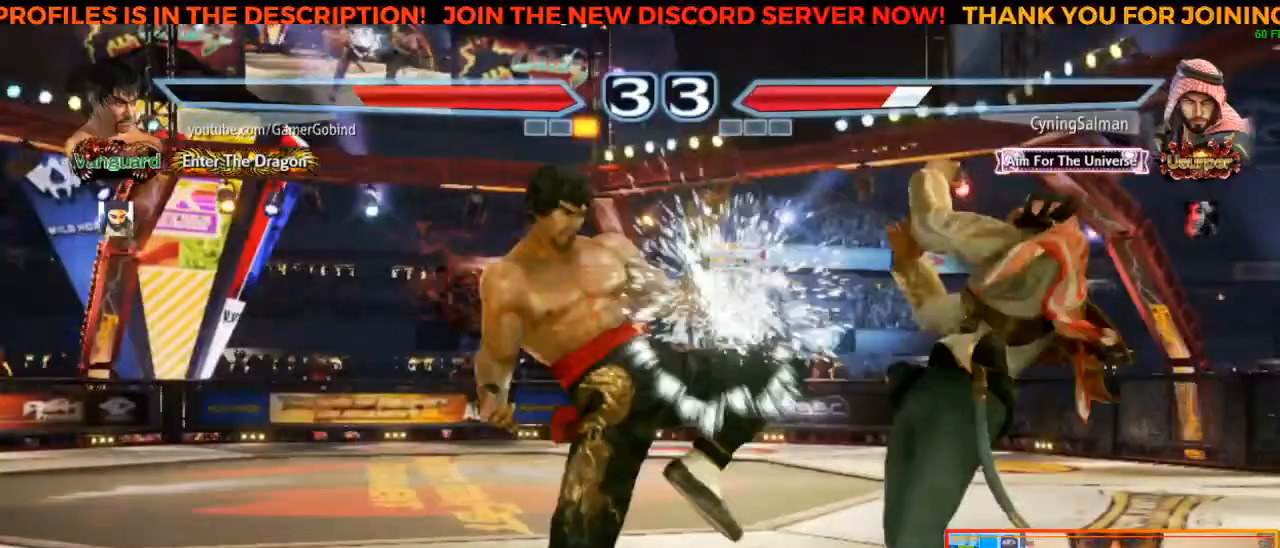
{"buttons": [], "left_stick": "left", "events": [[50, "CROSS", "up"], [183, "left_stick", "left"], [283, "left_stick", "center"], [350, "left_stick", "left"]]}
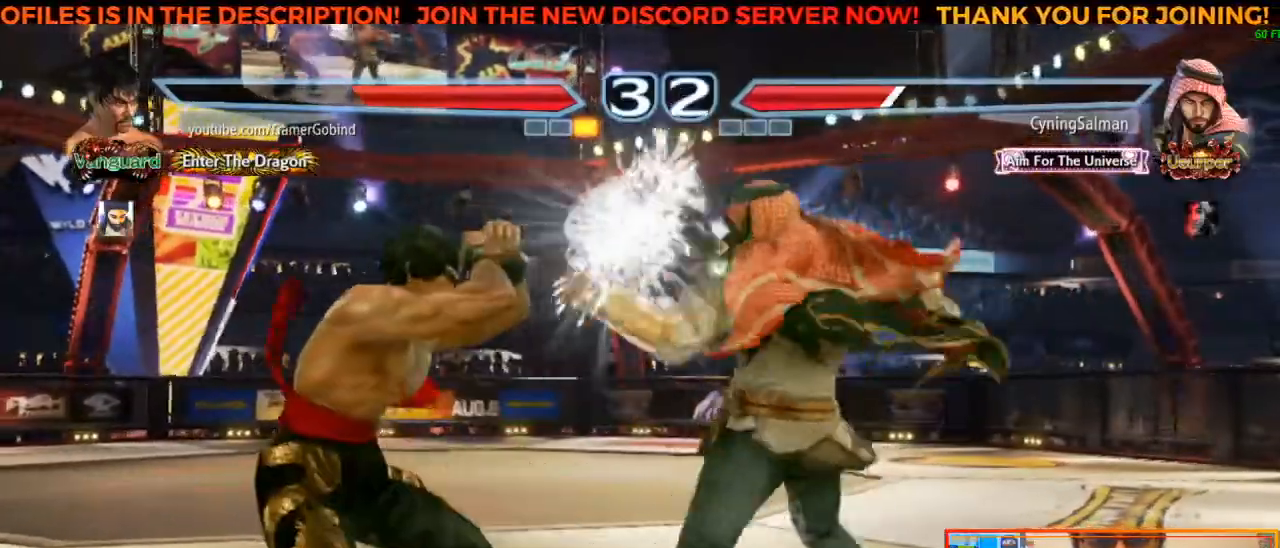
{"buttons": [], "left_stick": "down-left", "events": [[367, "left_stick", "down-left"]]}
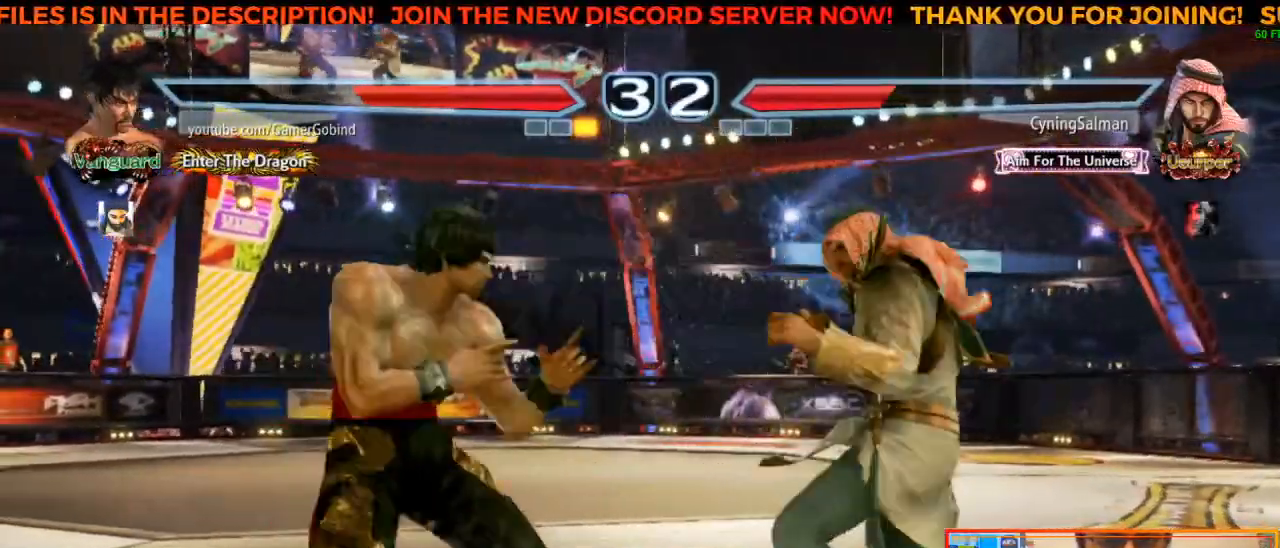
{"buttons": [], "left_stick": "center", "events": [[67, "left_stick", "center"], [267, "left_stick", "left"], [333, "left_stick", "center"], [400, "left_stick", "left"], [483, "left_stick", "center"]]}
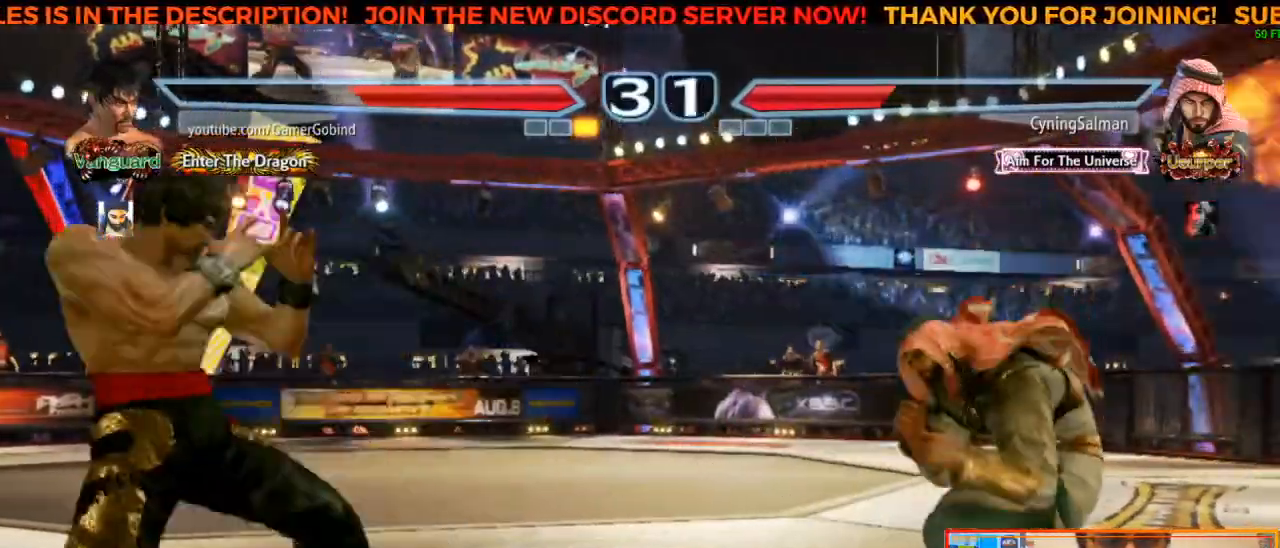
{"buttons": [], "left_stick": "center", "events": [[67, "left_stick", "down"], [167, "left_stick", "center"], [217, "left_stick", "left"], [383, "left_stick", "center"]]}
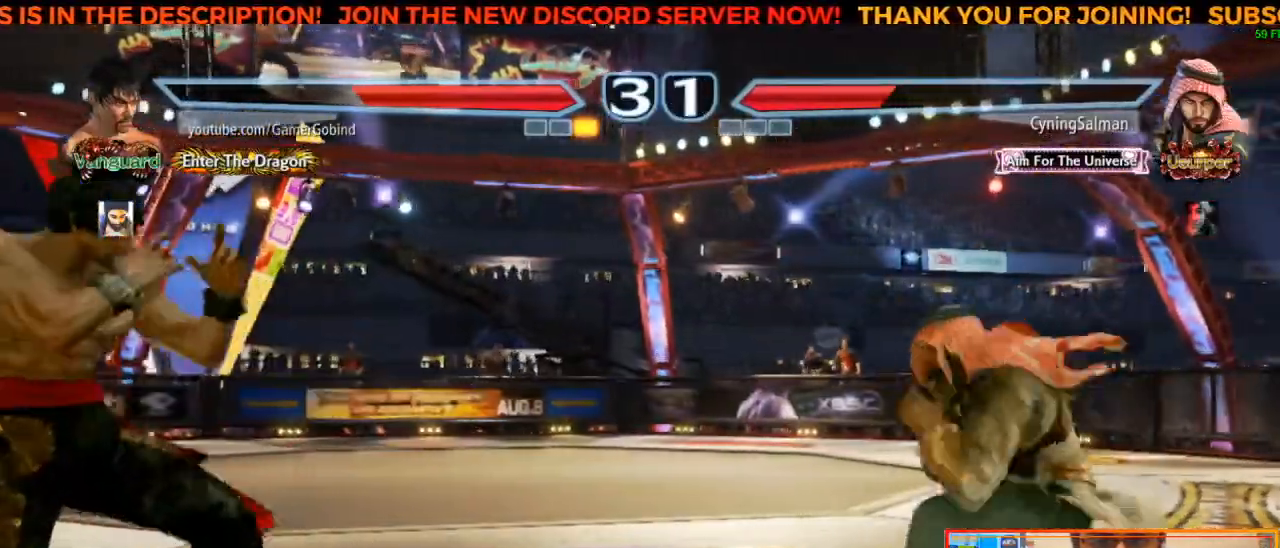
{"buttons": ["CIRCLE"], "left_stick": "center"}